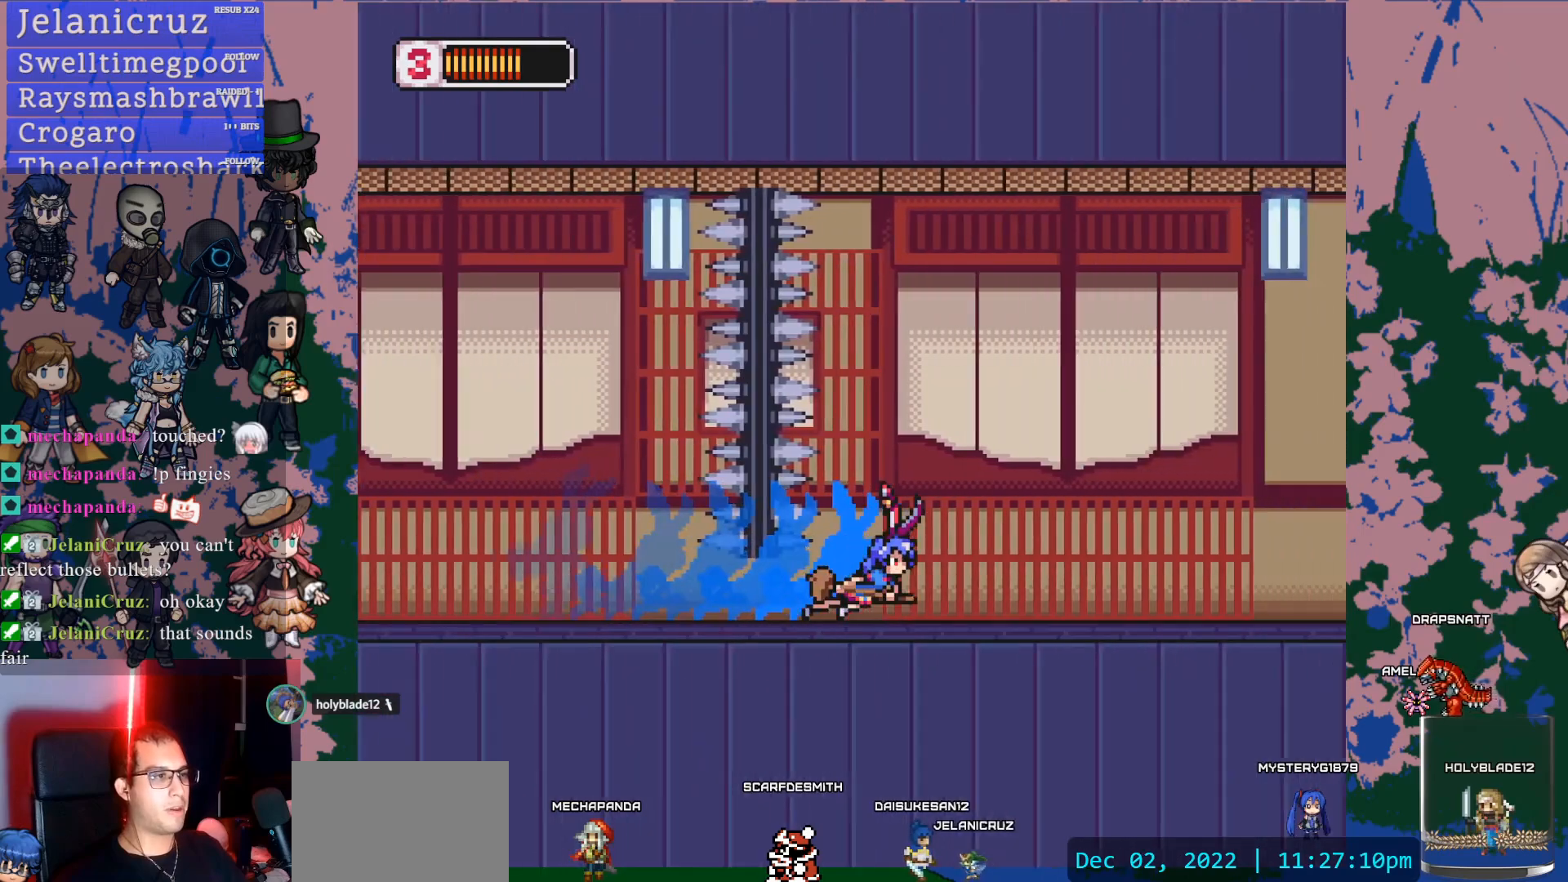
Gameplay with a controller (PlayStation layout); each line is a JSON object with the inputs held at the frame after it (dt_ms = milliseconds from this image to that frame). "events" lists button and stick changes between this image and that frame as [ms after this image, input, new state], when the widget could be followed in between. Not read: L3 R3.
{"dt_ms": 500, "buttons": ["L1", "DPAD_RIGHT"], "left_stick": "center", "right_stick": "center", "events": [[283, "L1", "up"], [350, "L1", "down"]]}
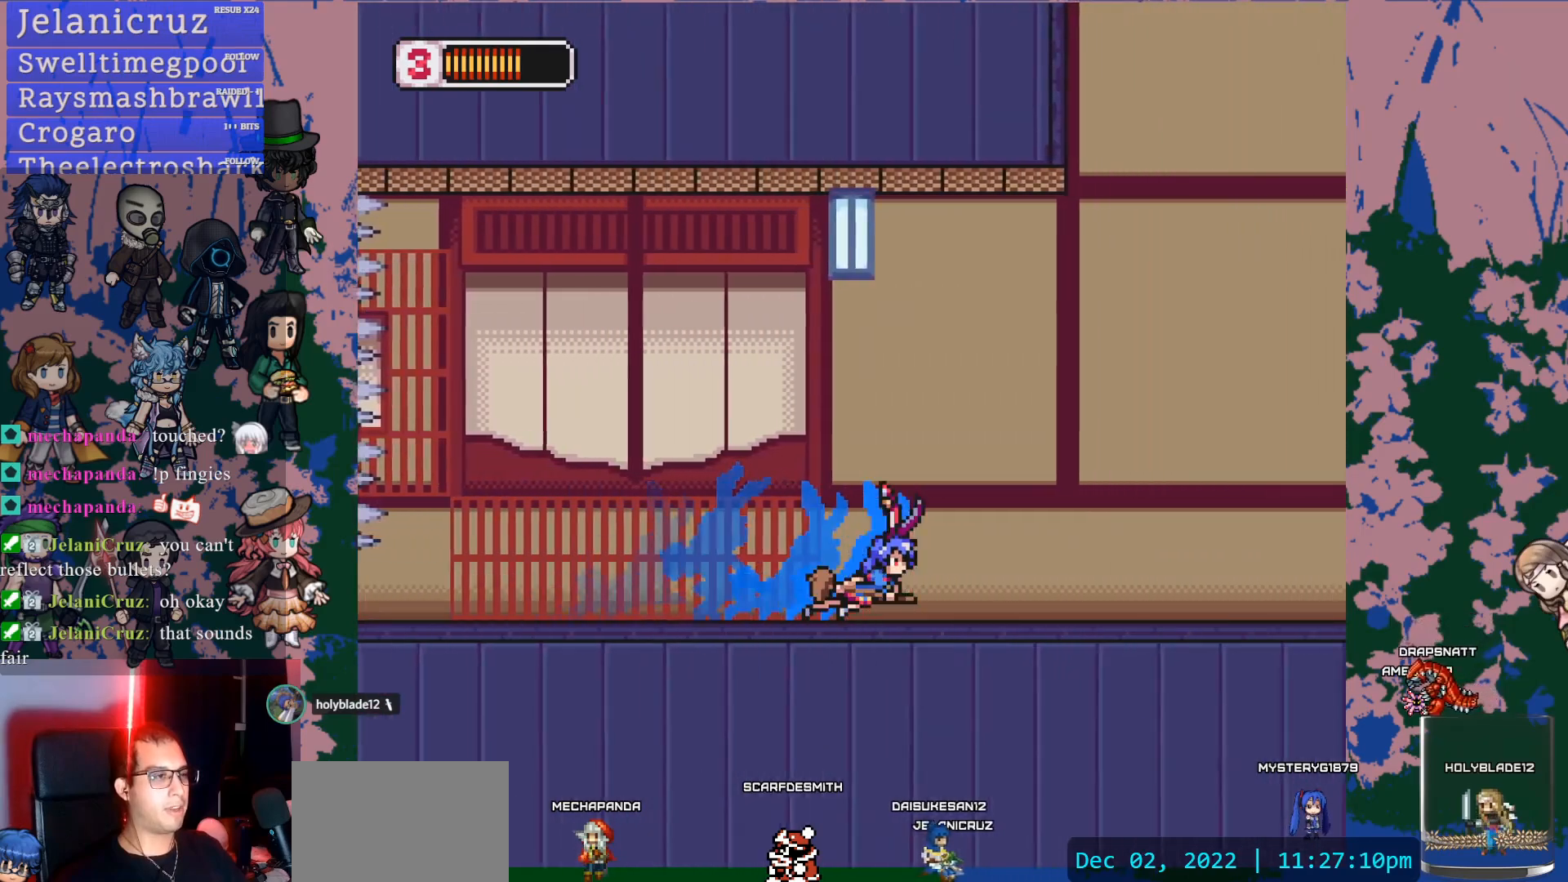
{"dt_ms": 500, "buttons": ["CROSS", "L1", "DPAD_RIGHT"], "left_stick": "center", "right_stick": "center", "events": [[317, "CROSS", "down"]]}
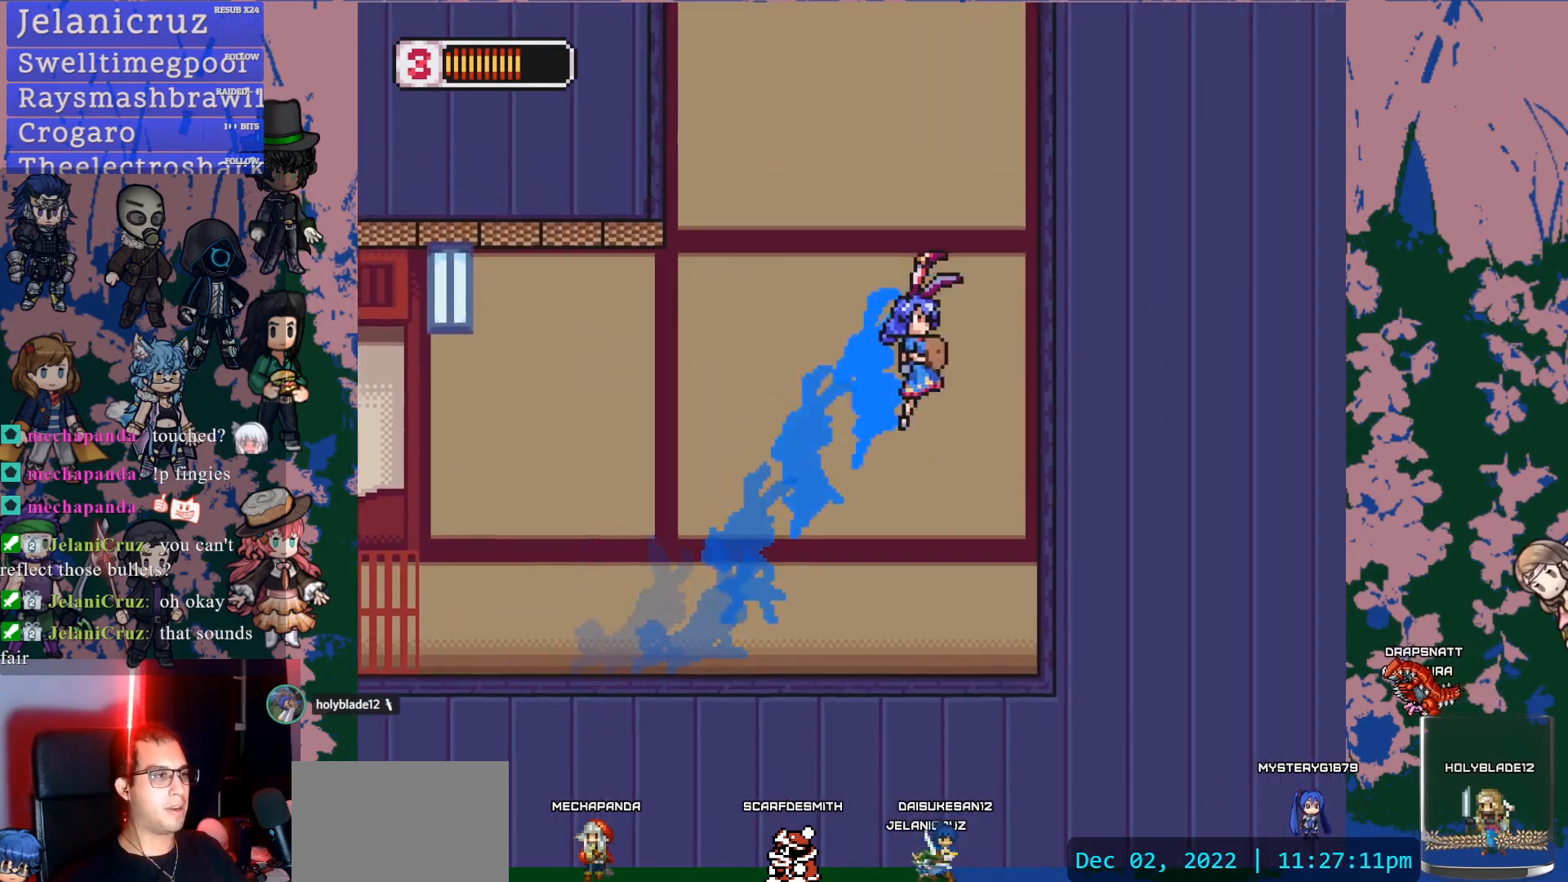
{"dt_ms": 500, "buttons": ["CROSS", "L1", "DPAD_LEFT"], "left_stick": "center", "right_stick": "center", "events": [[150, "CROSS", "up"], [217, "DPAD_RIGHT", "up"], [233, "CROSS", "down"], [267, "DPAD_LEFT", "down"]]}
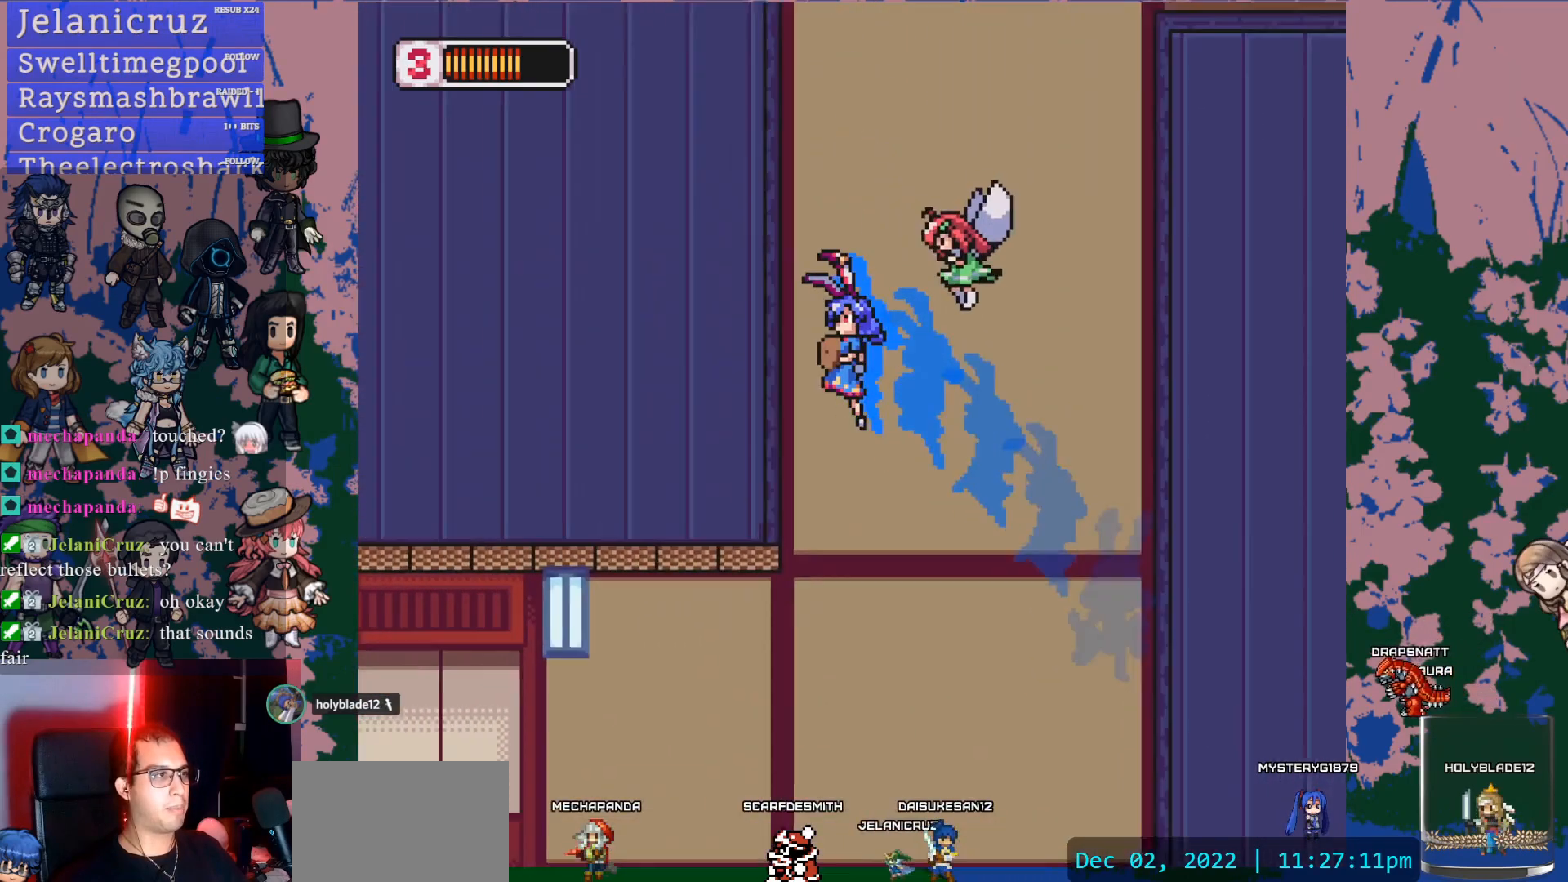
{"dt_ms": 1000, "buttons": ["DPAD_RIGHT"], "left_stick": "center", "right_stick": "center"}
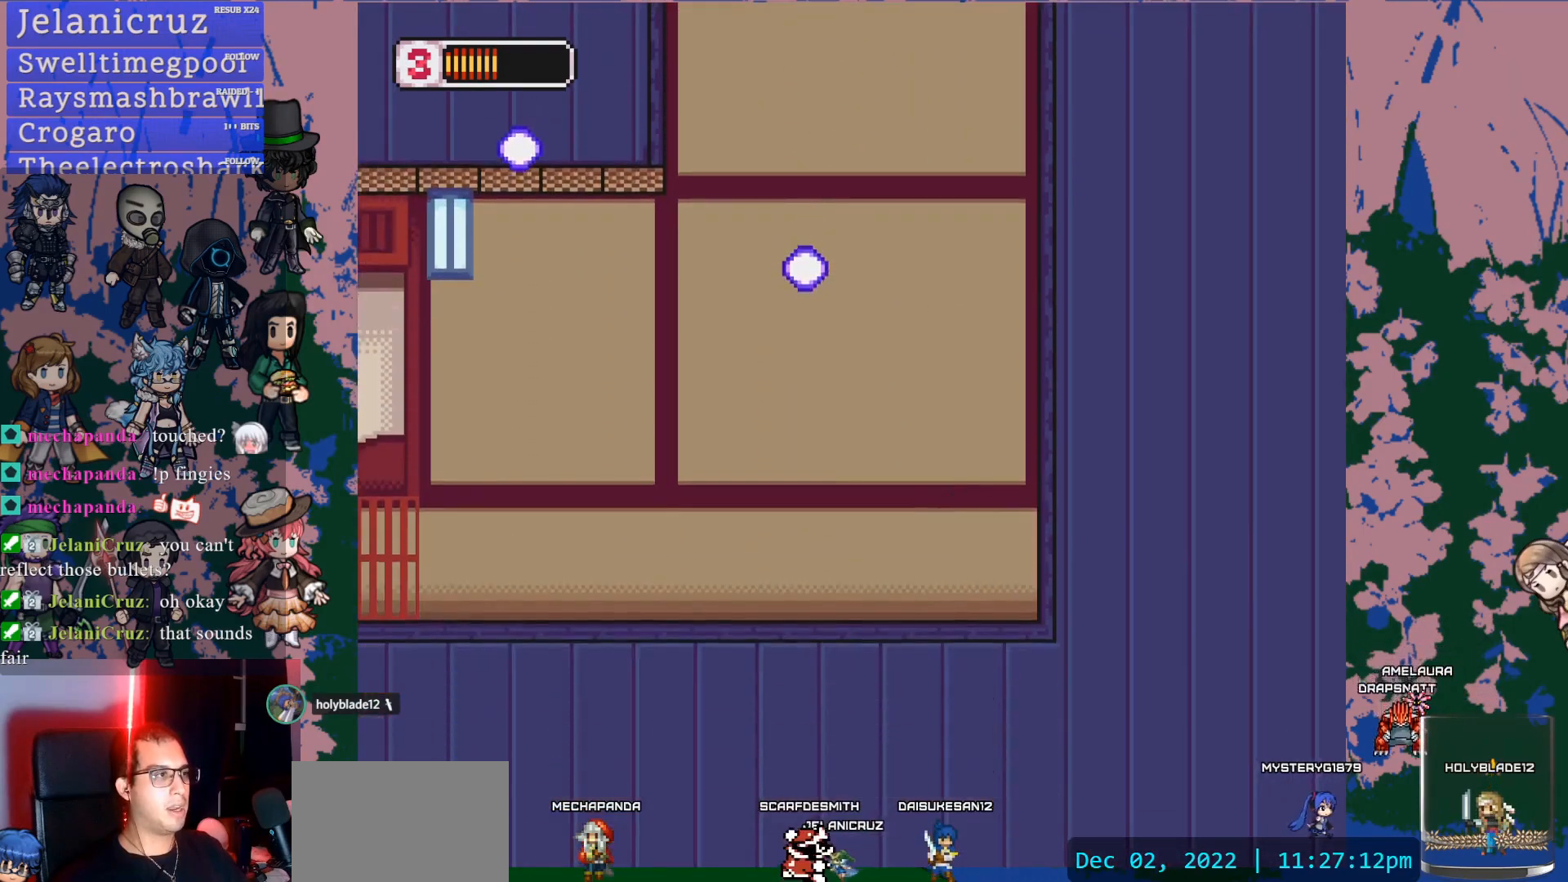
{"dt_ms": 500, "buttons": ["CROSS", "DPAD_RIGHT"], "left_stick": "center", "right_stick": "center", "events": [[33, "CROSS", "down"], [317, "CROSS", "up"], [367, "CROSS", "down"]]}
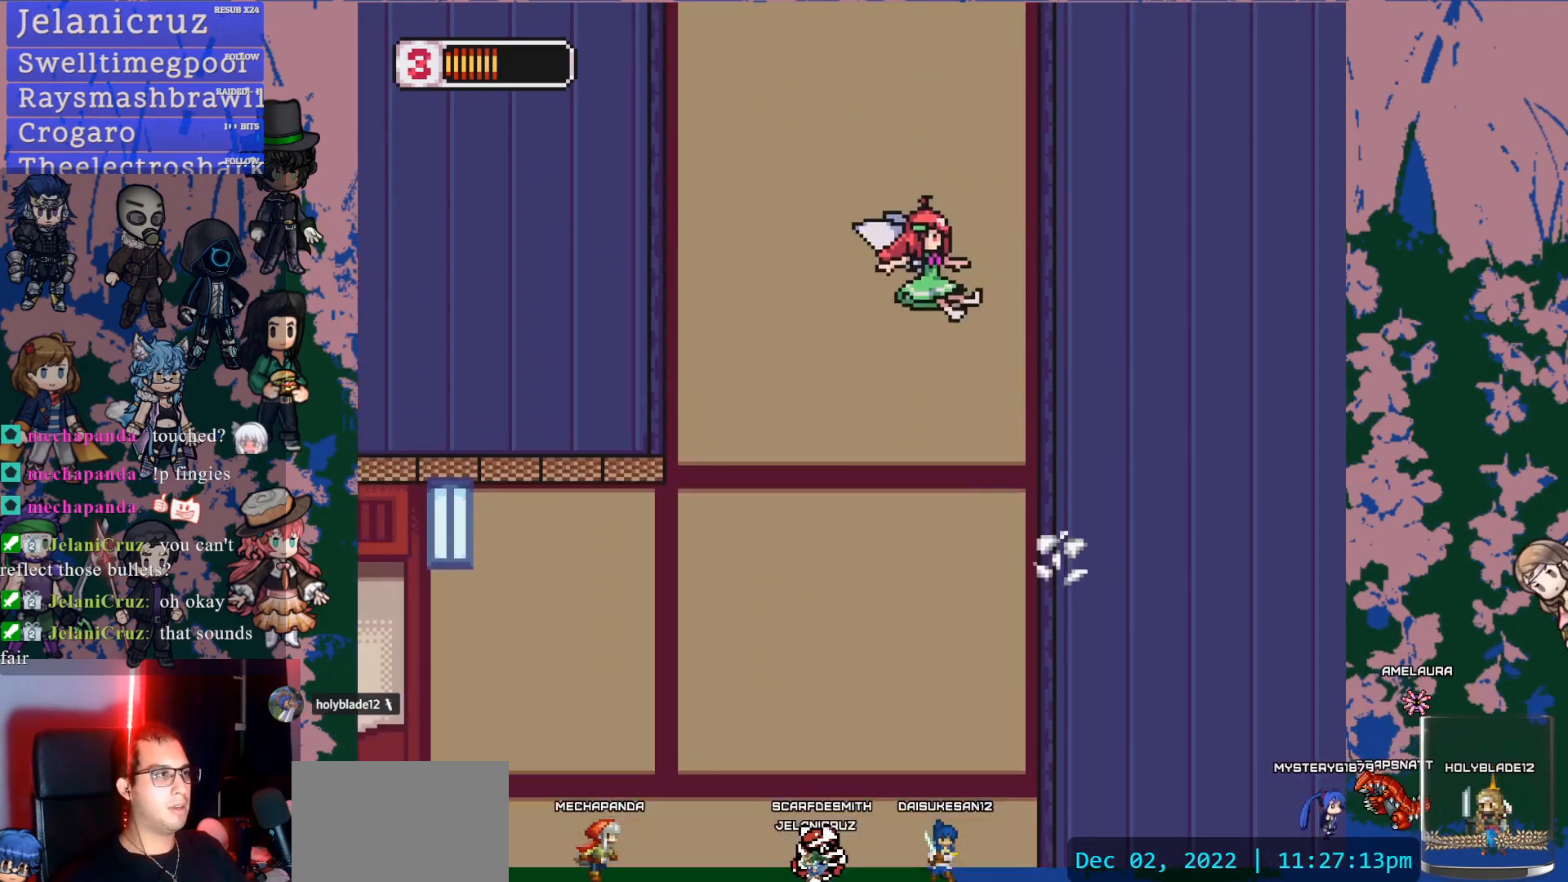
{"dt_ms": 500, "buttons": ["CROSS", "DPAD_RIGHT"], "left_stick": "center", "right_stick": "center"}
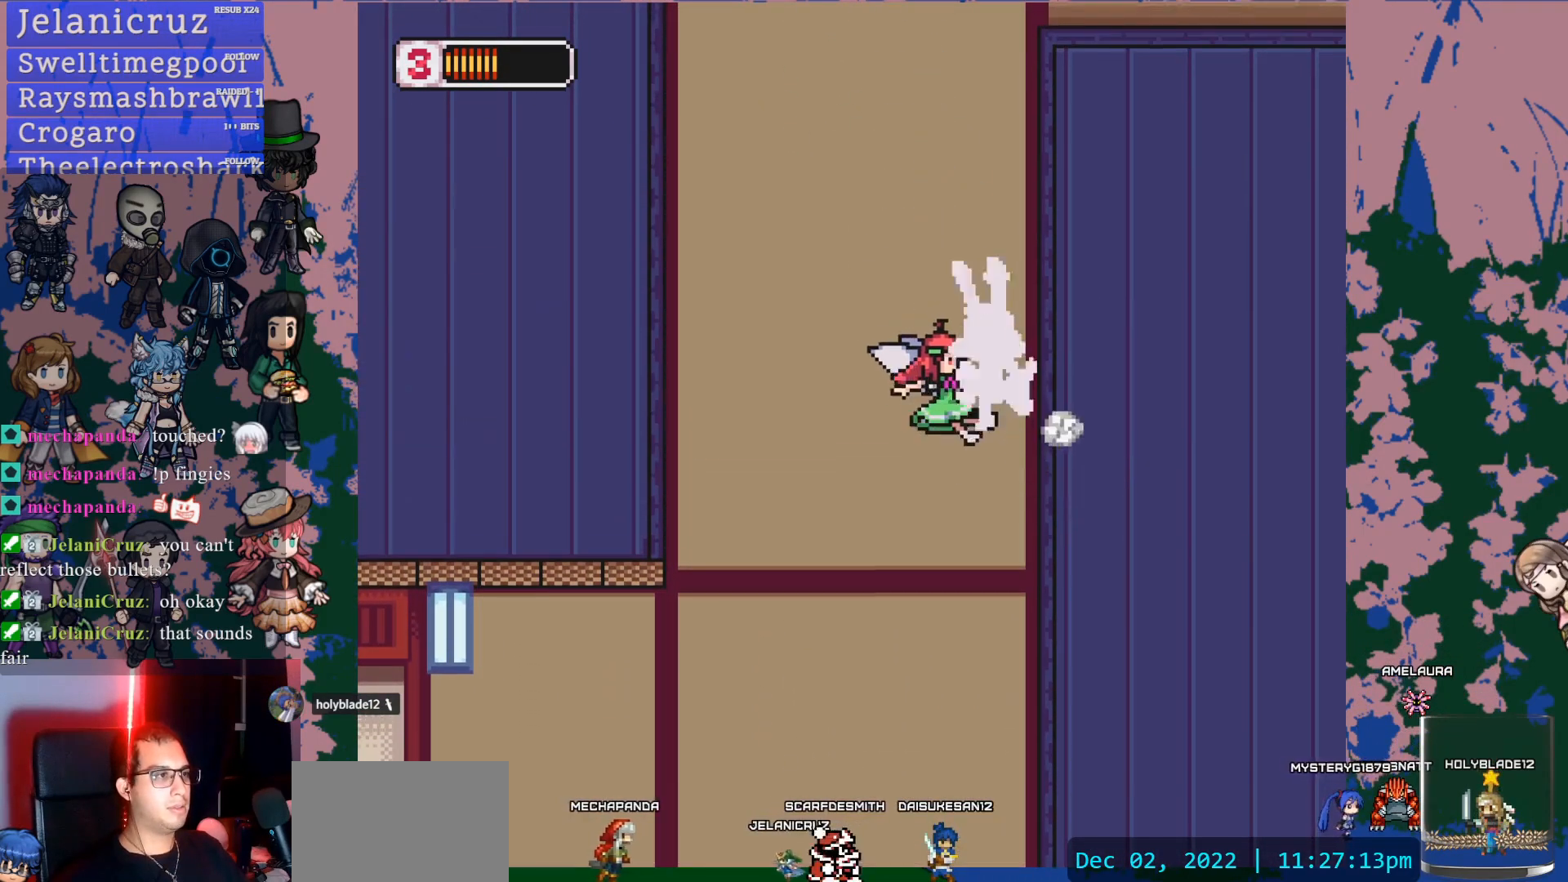
{"dt_ms": 500, "buttons": ["DPAD_RIGHT"], "left_stick": "center", "right_stick": "center", "events": [[17, "SQUARE", "down"], [267, "SQUARE", "up"], [283, "CROSS", "up"]]}
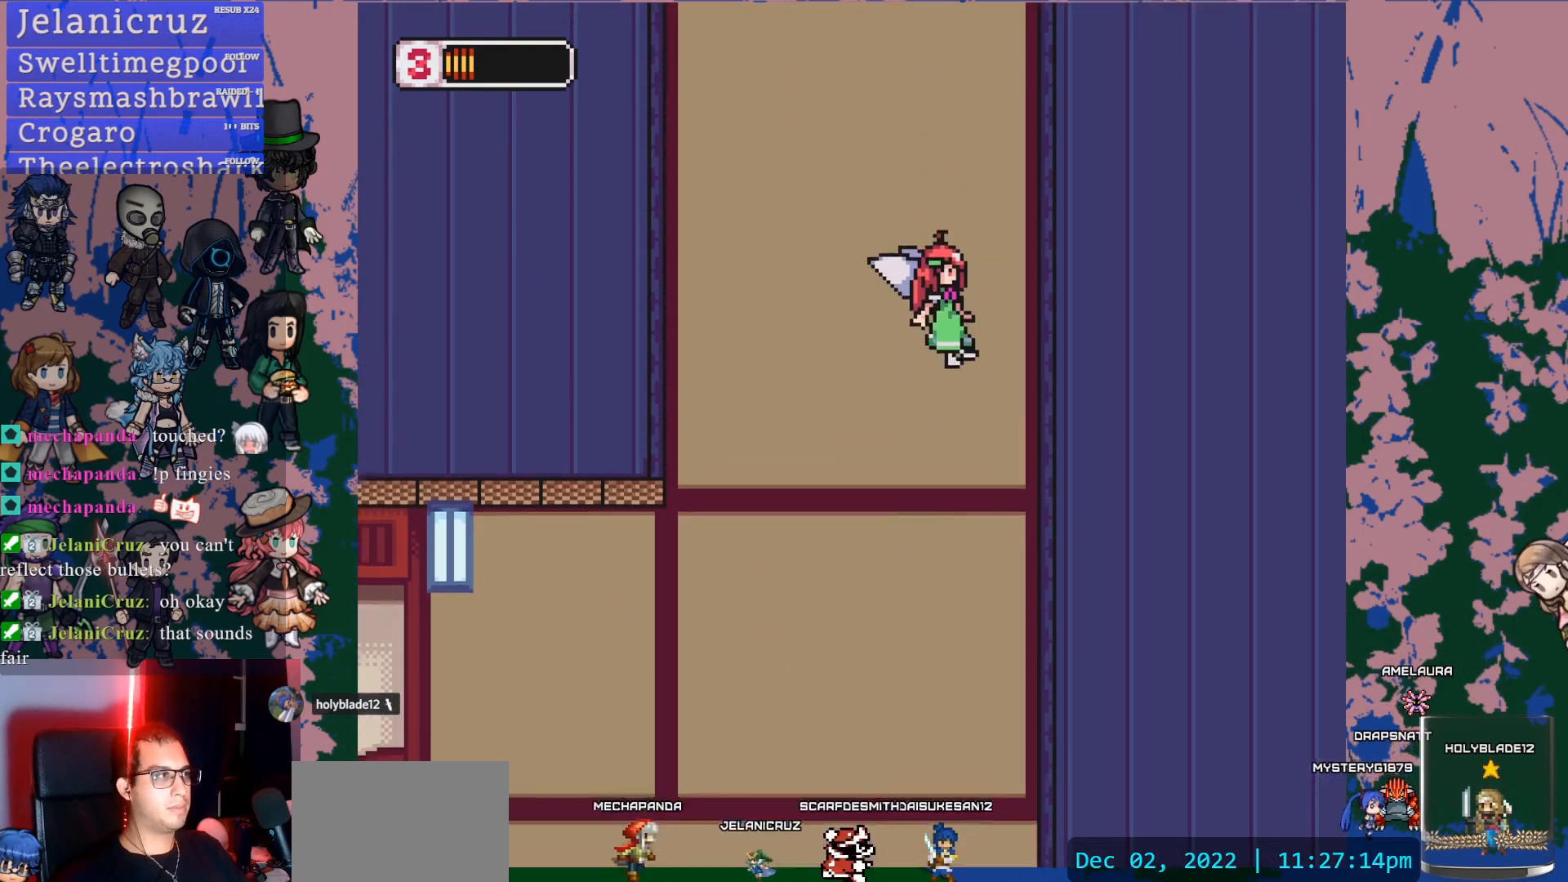
{"dt_ms": 500, "buttons": ["DPAD_RIGHT"], "left_stick": "center", "right_stick": "center", "events": [[233, "CROSS", "down"], [417, "CROSS", "up"]]}